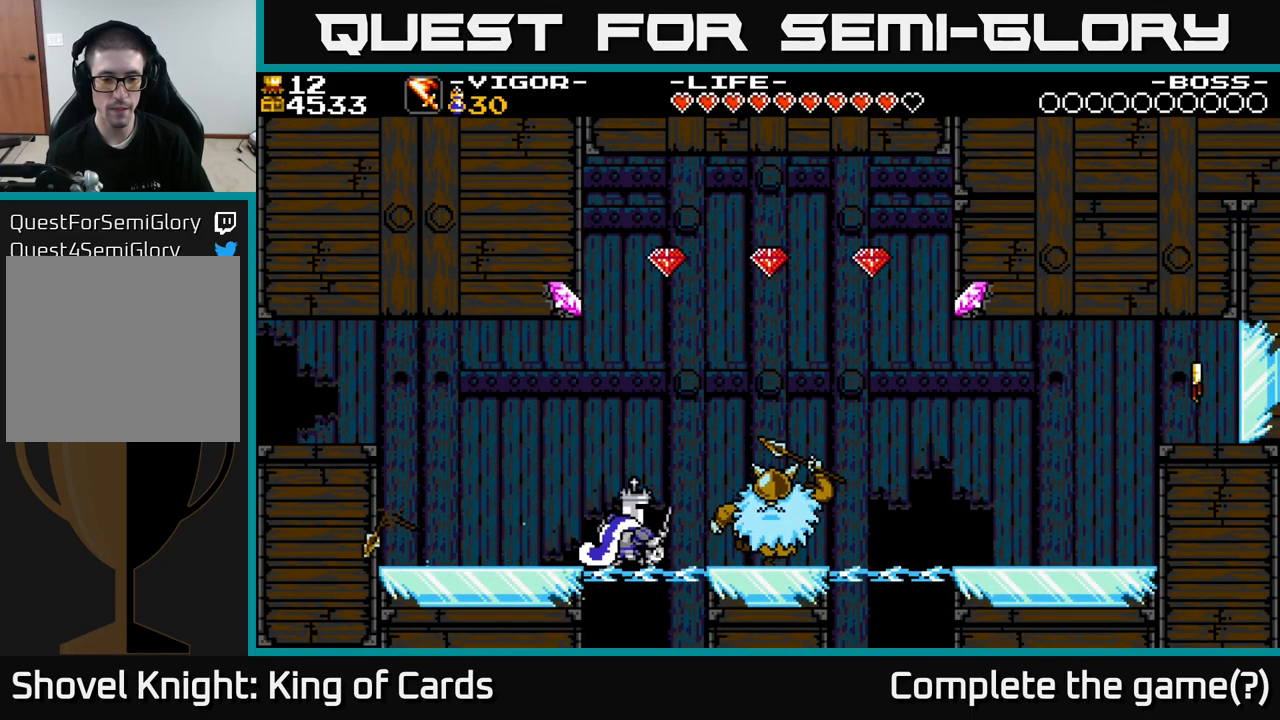
Gameplay with a controller (Xbox layout); each line is a JSON object with the inputs held at the frame after it. "events" lists button and stick changes between this image and that frame as [ms after this image, input, new state], when the widget could be followed in between. Not read: left_stick.
{"buttons": [], "right_stick": "center", "events": [[116, "X", "up"], [400, "DPAD_RIGHT", "up"]]}
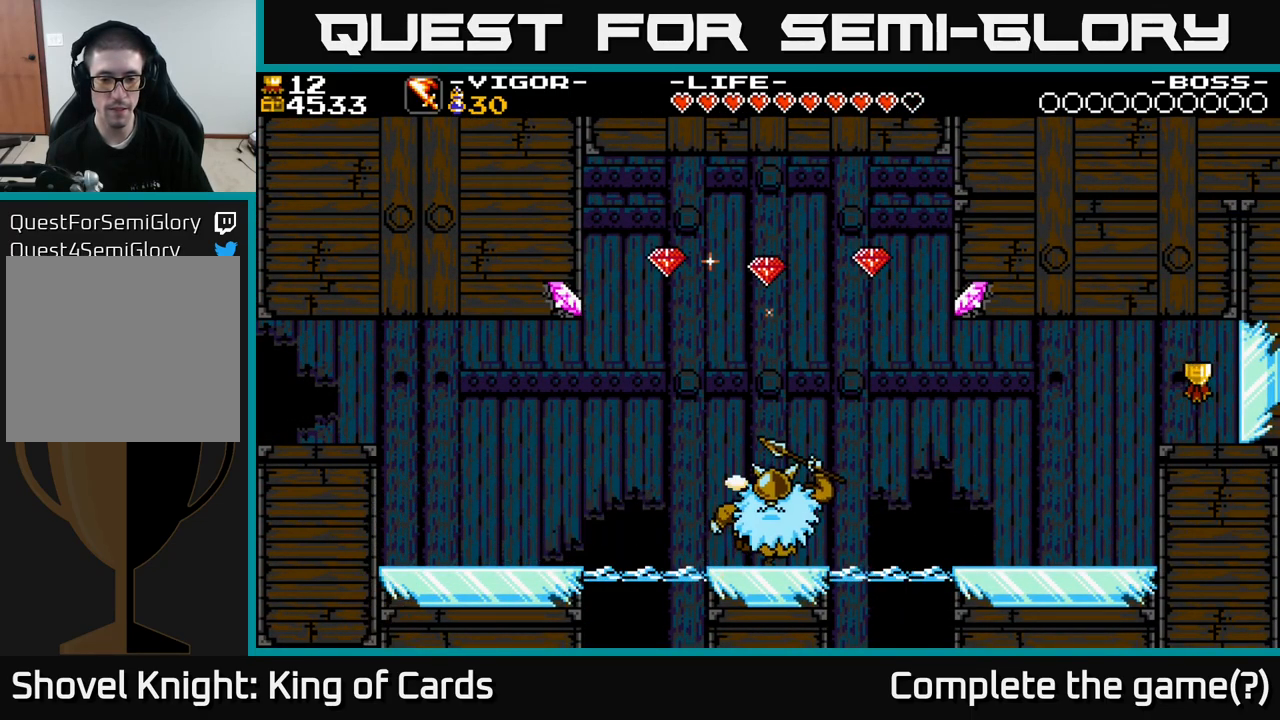
{"buttons": [], "right_stick": "center", "events": [[50, "DPAD_RIGHT", "down"], [133, "DPAD_RIGHT", "up"]]}
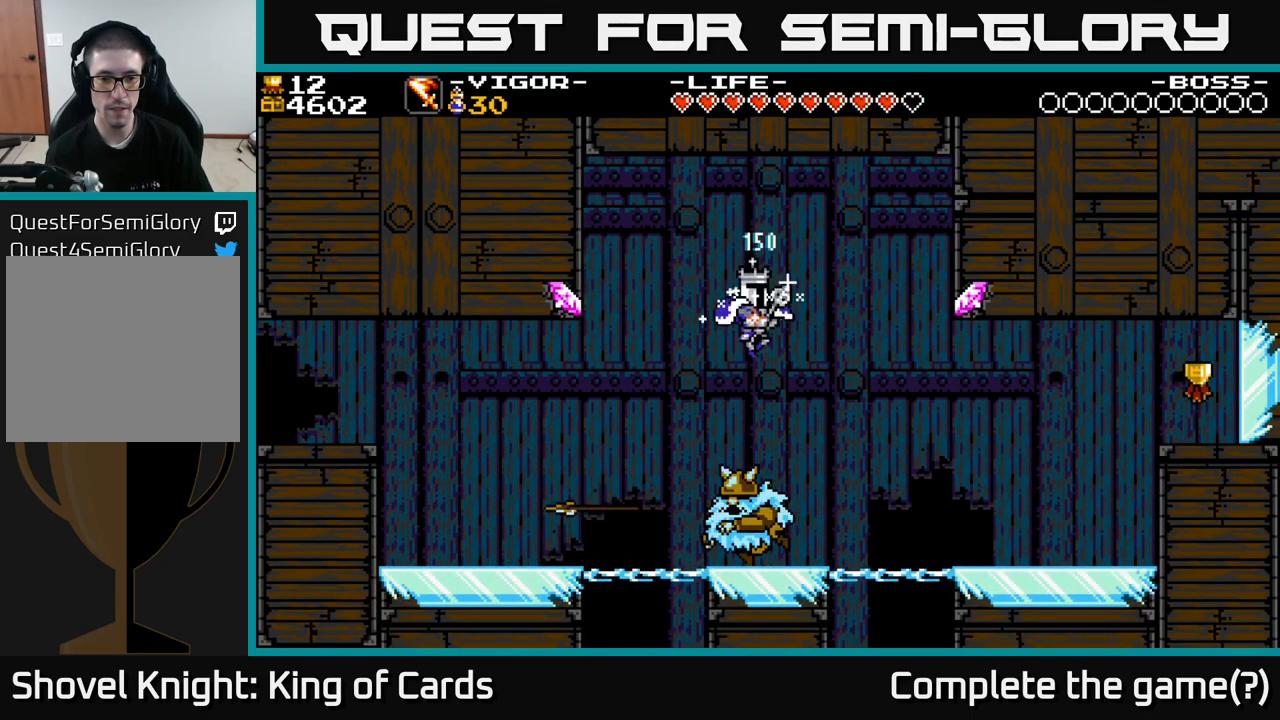
{"buttons": ["X", "DPAD_LEFT"], "right_stick": "center", "events": [[166, "DPAD_LEFT", "down"], [433, "X", "down"]]}
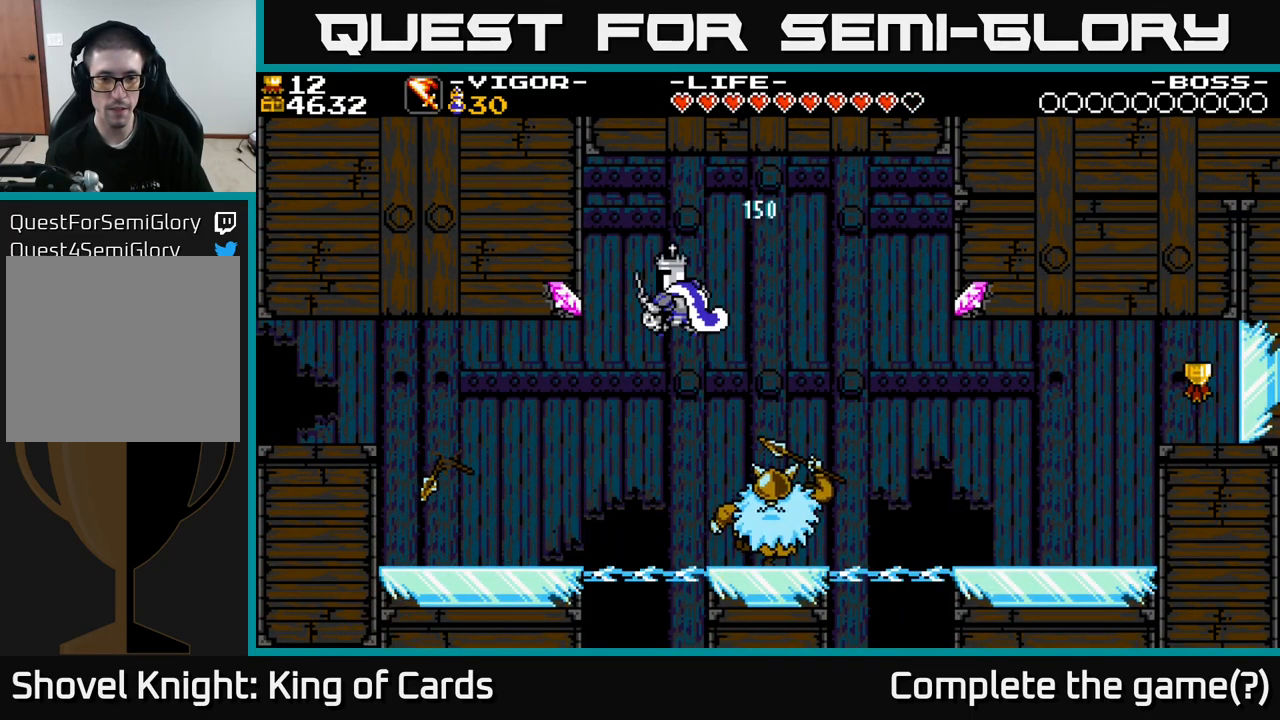
{"buttons": [], "right_stick": "center", "events": [[33, "X", "up"], [300, "DPAD_LEFT", "up"]]}
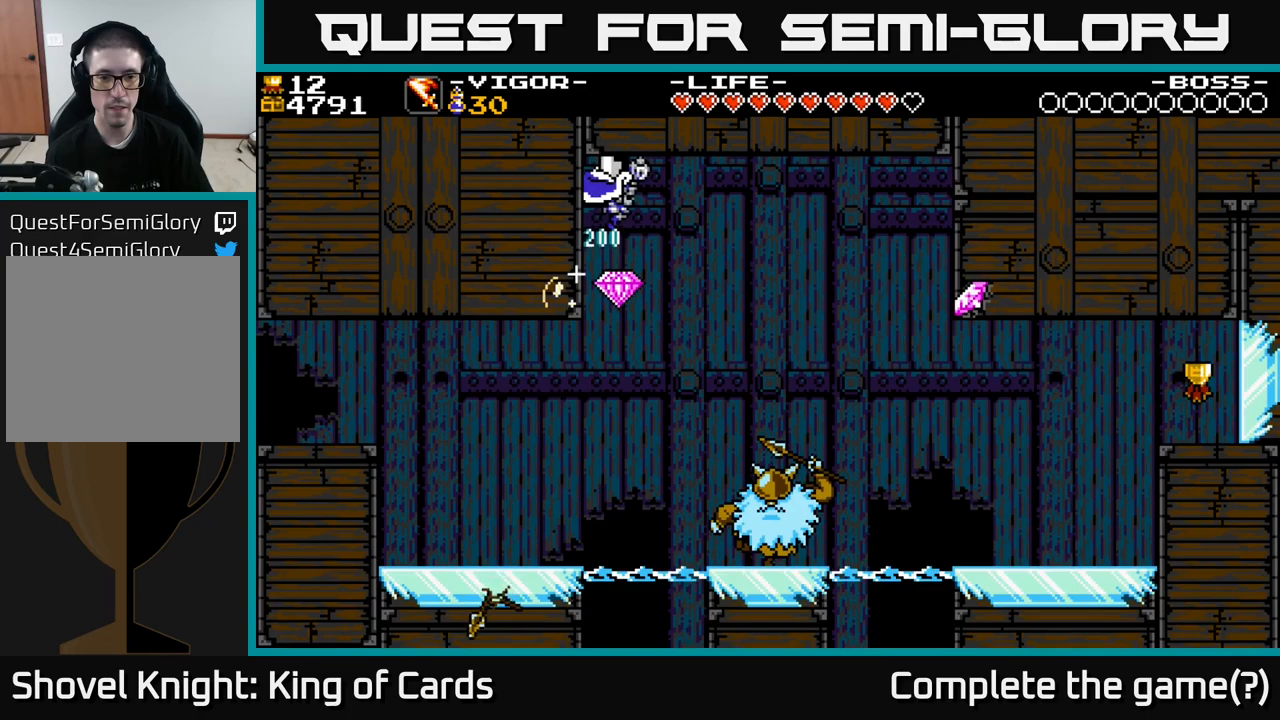
{"buttons": ["DPAD_LEFT"], "right_stick": "center", "events": [[500, "DPAD_LEFT", "down"]]}
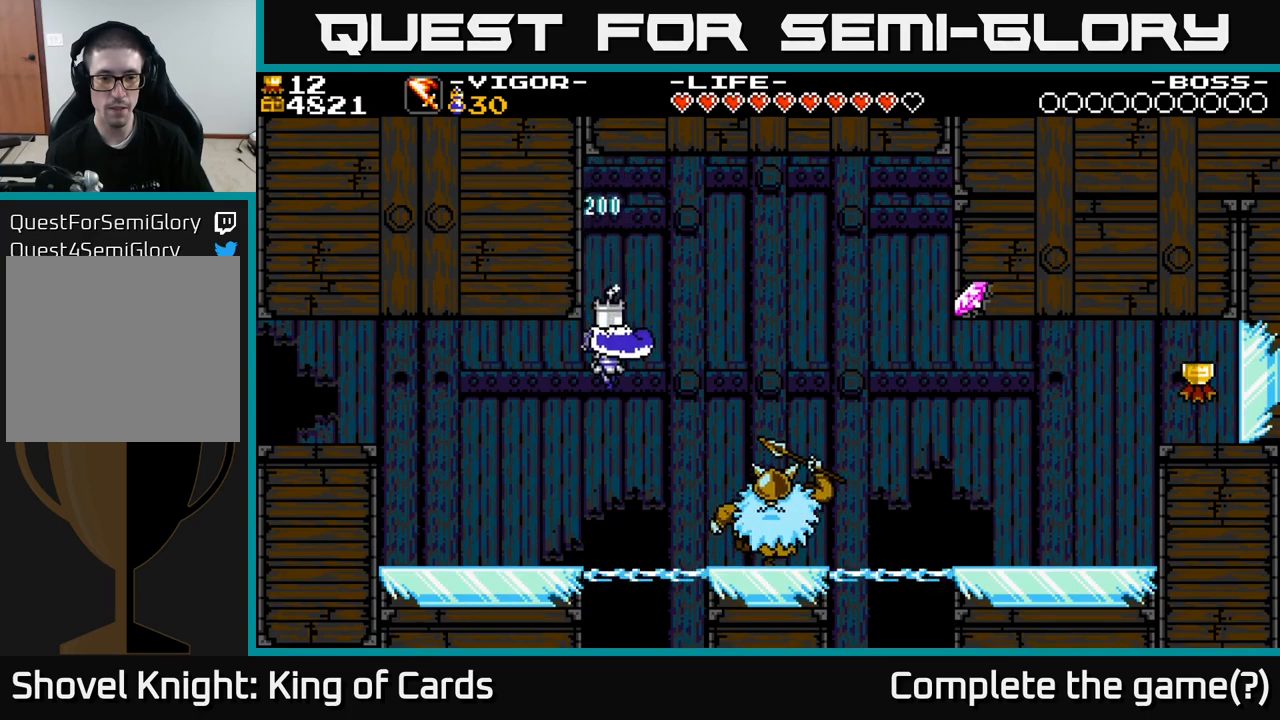
{"buttons": ["A"], "right_stick": "center", "events": [[333, "A", "down"], [450, "DPAD_LEFT", "up"]]}
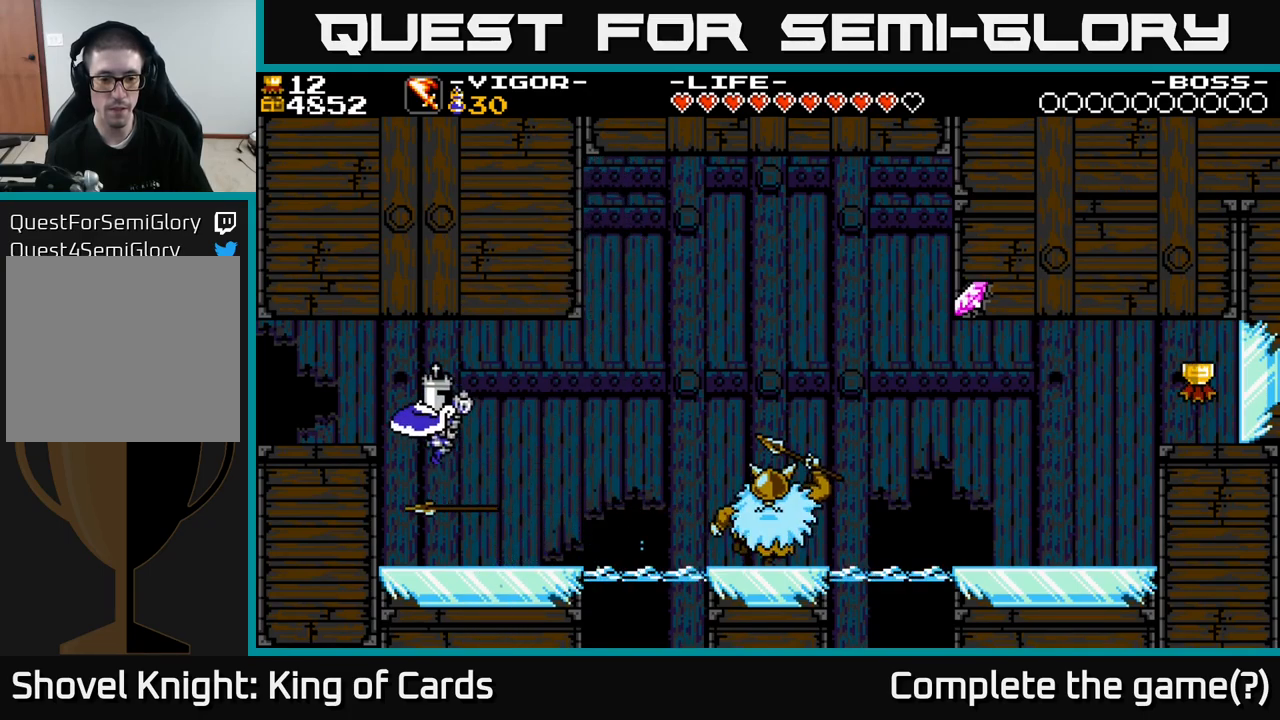
{"buttons": ["DPAD_RIGHT"], "right_stick": "center", "events": [[117, "A", "up"], [117, "DPAD_RIGHT", "down"]]}
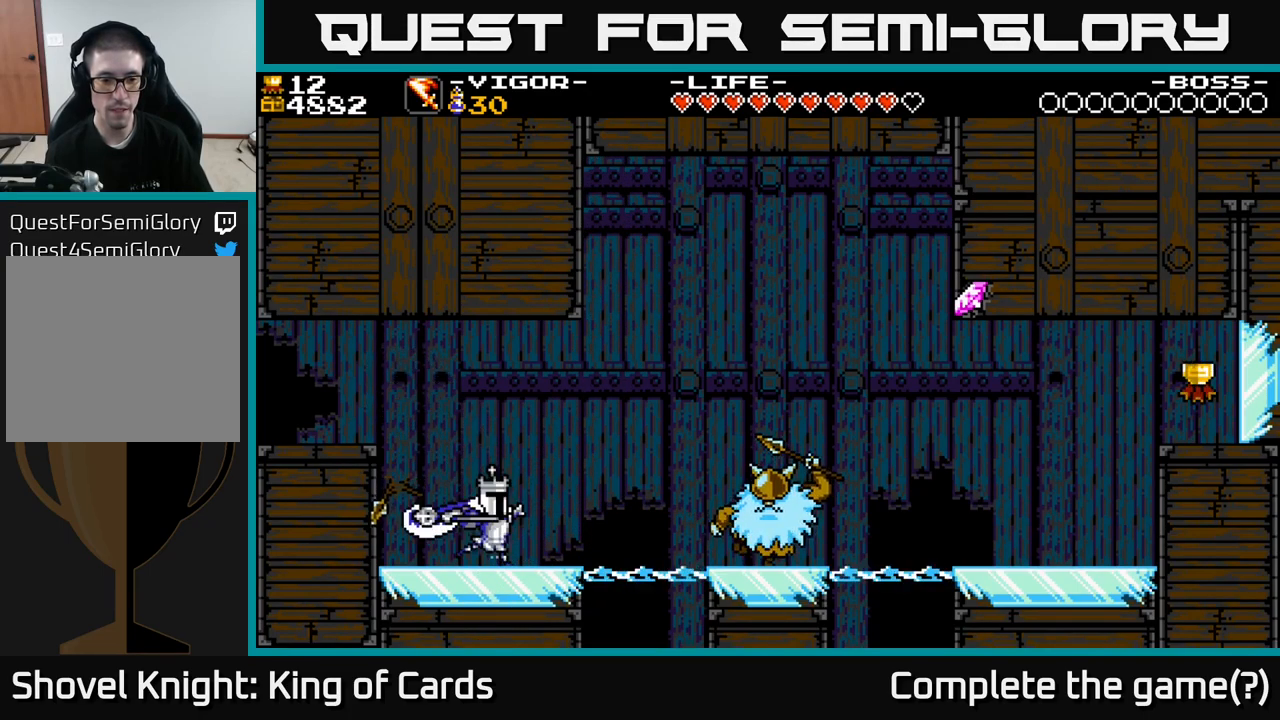
{"buttons": ["X", "DPAD_RIGHT"], "right_stick": "center", "events": [[267, "X", "down"]]}
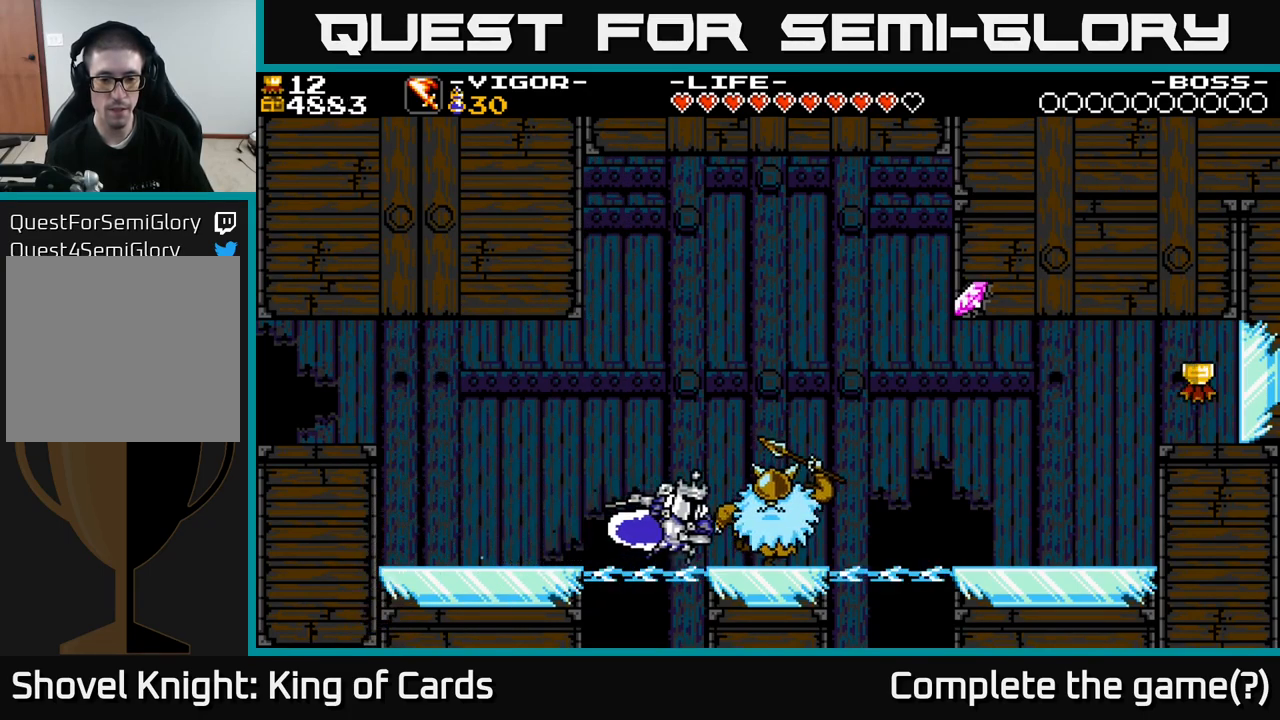
{"buttons": [], "right_stick": "center", "events": [[17, "X", "up"], [483, "DPAD_RIGHT", "up"]]}
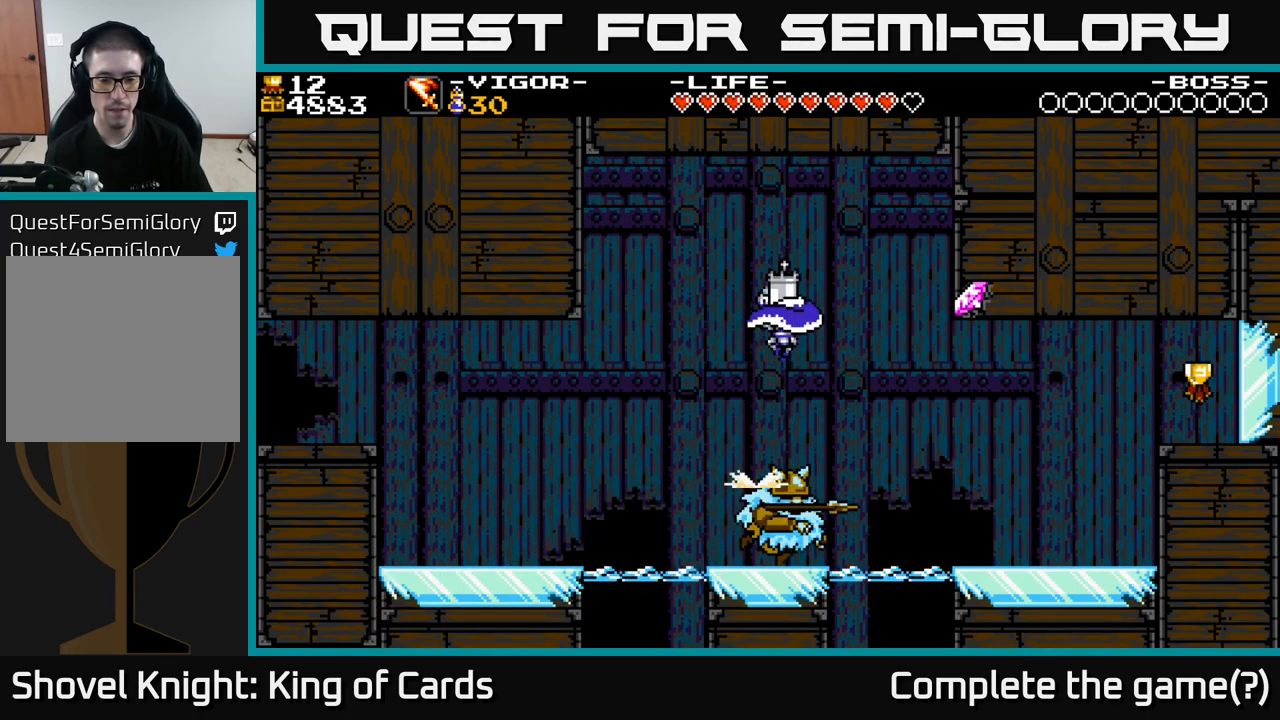
{"buttons": [], "right_stick": "center", "events": []}
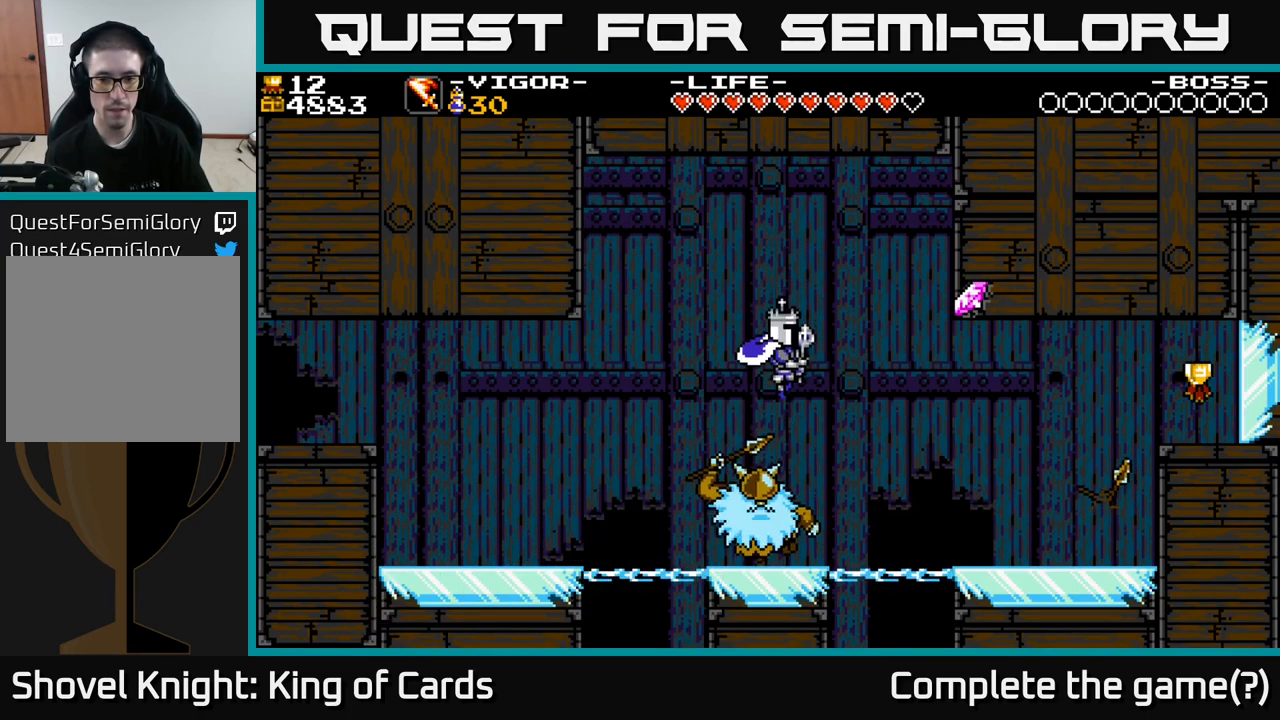
{"buttons": ["DPAD_RIGHT"], "right_stick": "center", "events": [[83, "DPAD_RIGHT", "down"], [317, "X", "down"], [450, "X", "up"]]}
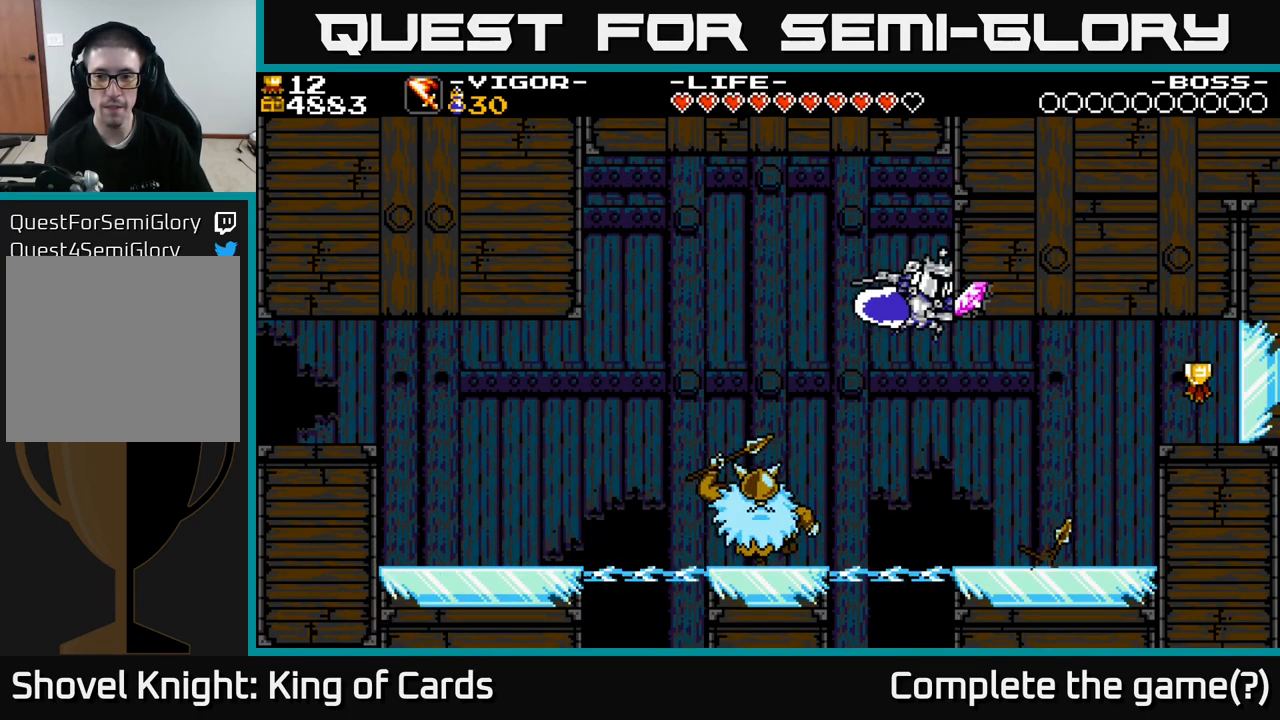
{"buttons": ["DPAD_LEFT"], "right_stick": "center", "events": [[167, "DPAD_RIGHT", "up"], [217, "DPAD_LEFT", "down"]]}
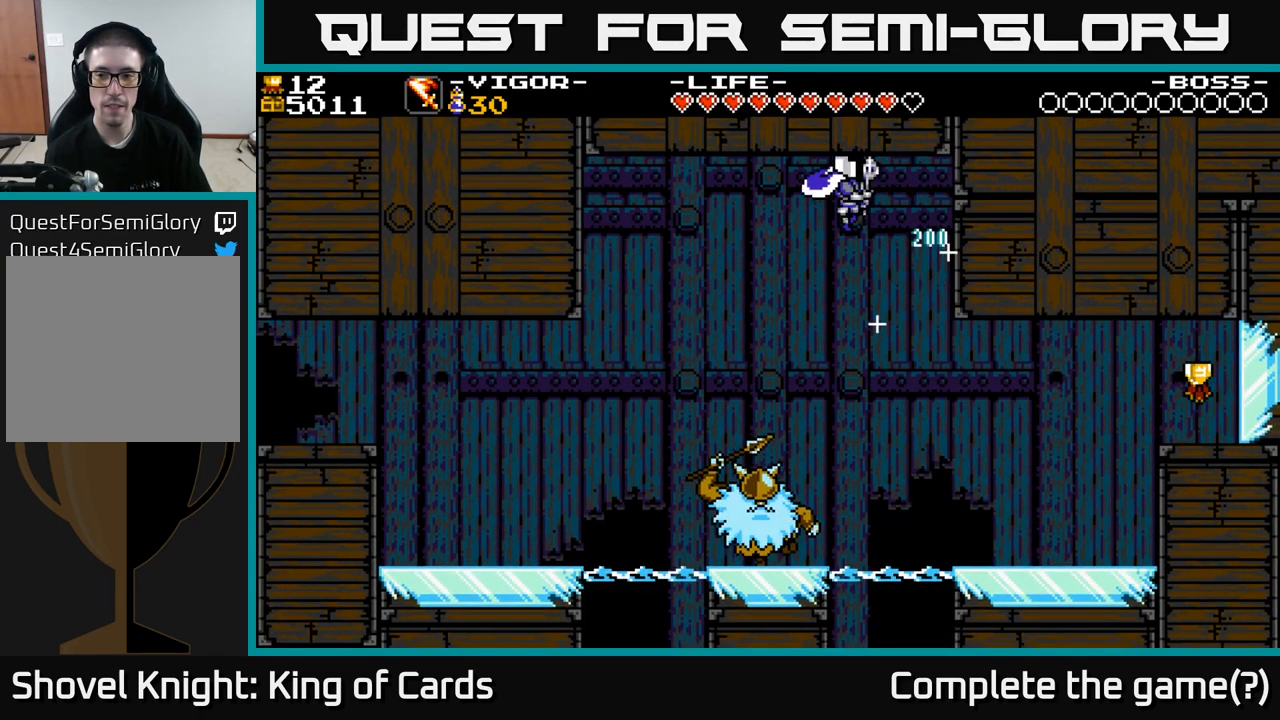
{"buttons": ["DPAD_LEFT"], "right_stick": "center", "events": [[250, "DPAD_LEFT", "up"], [467, "DPAD_LEFT", "down"]]}
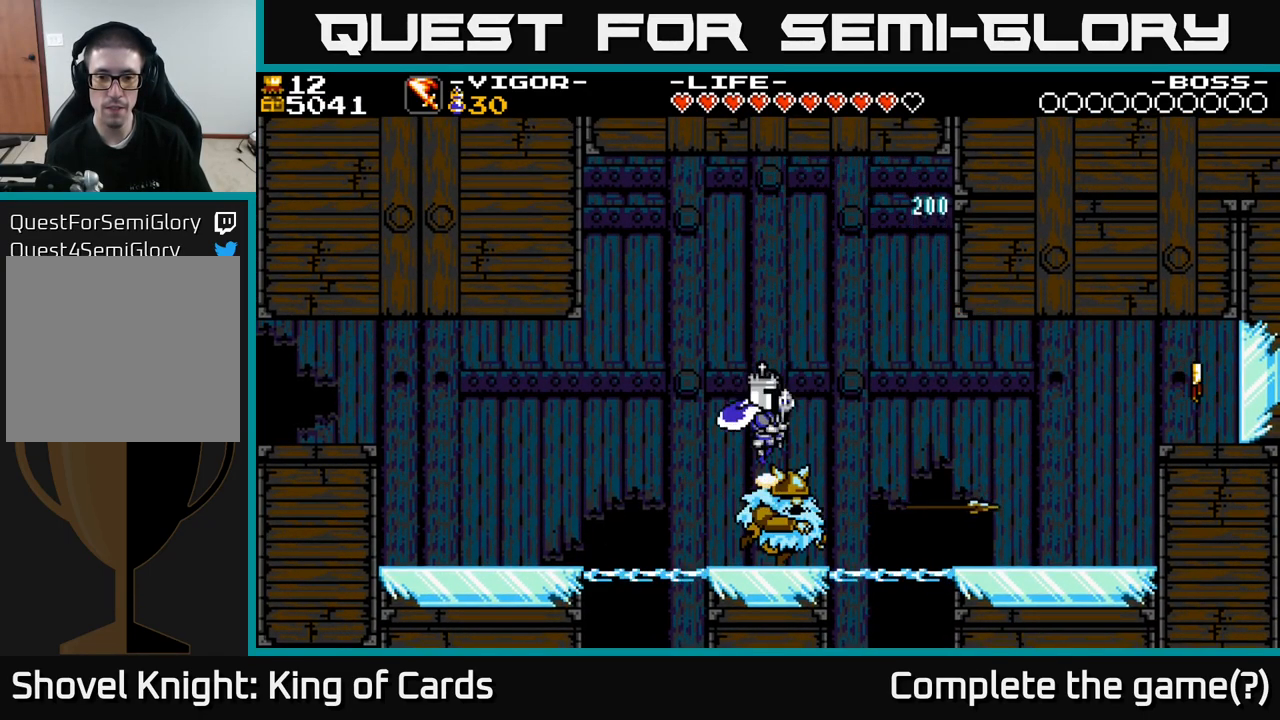
{"buttons": ["DPAD_LEFT"], "right_stick": "center", "events": []}
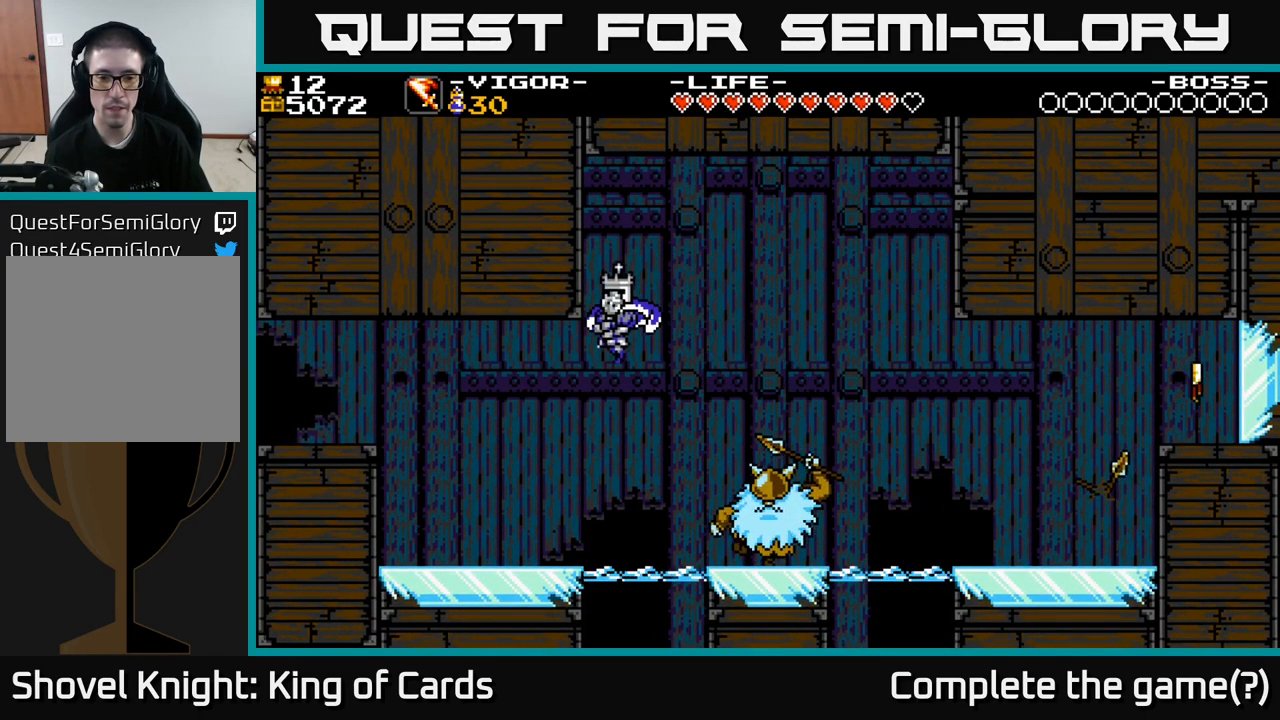
{"buttons": ["X", "DPAD_RIGHT"], "right_stick": "center", "events": [[317, "DPAD_LEFT", "up"], [334, "DPAD_RIGHT", "down"], [417, "X", "down"]]}
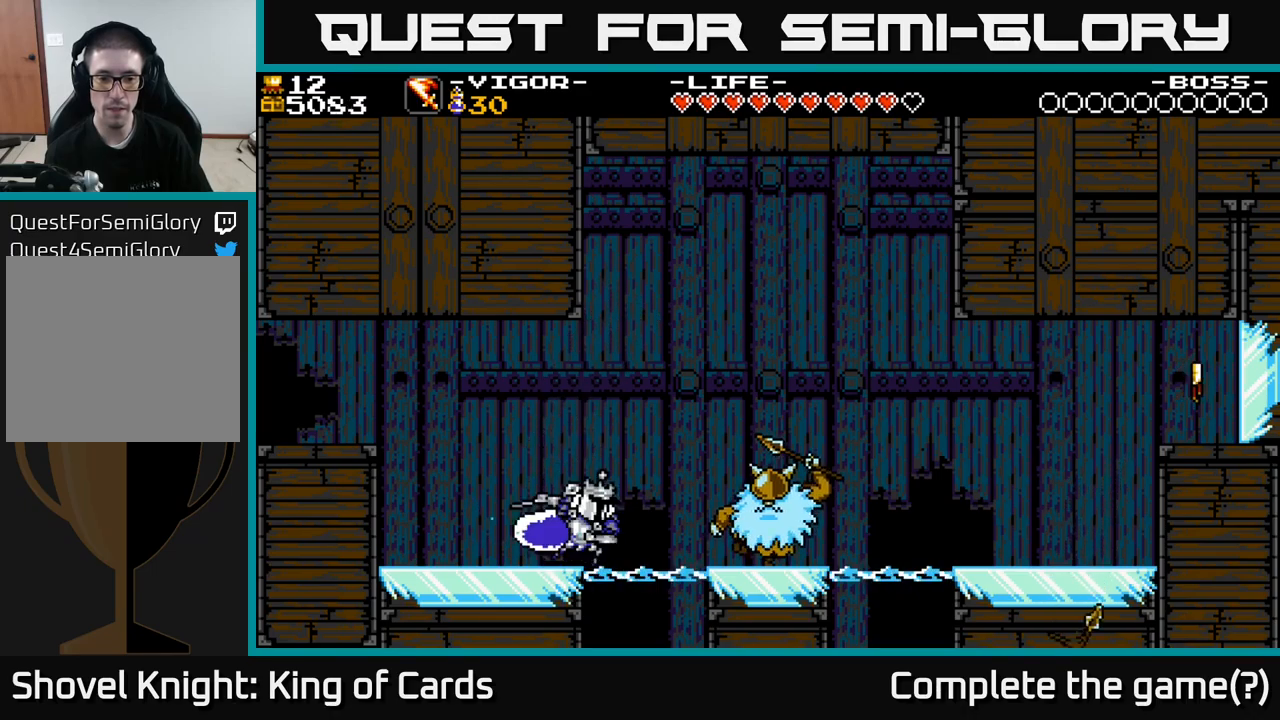
{"buttons": ["DPAD_RIGHT"], "right_stick": "center", "events": [[67, "X", "up"]]}
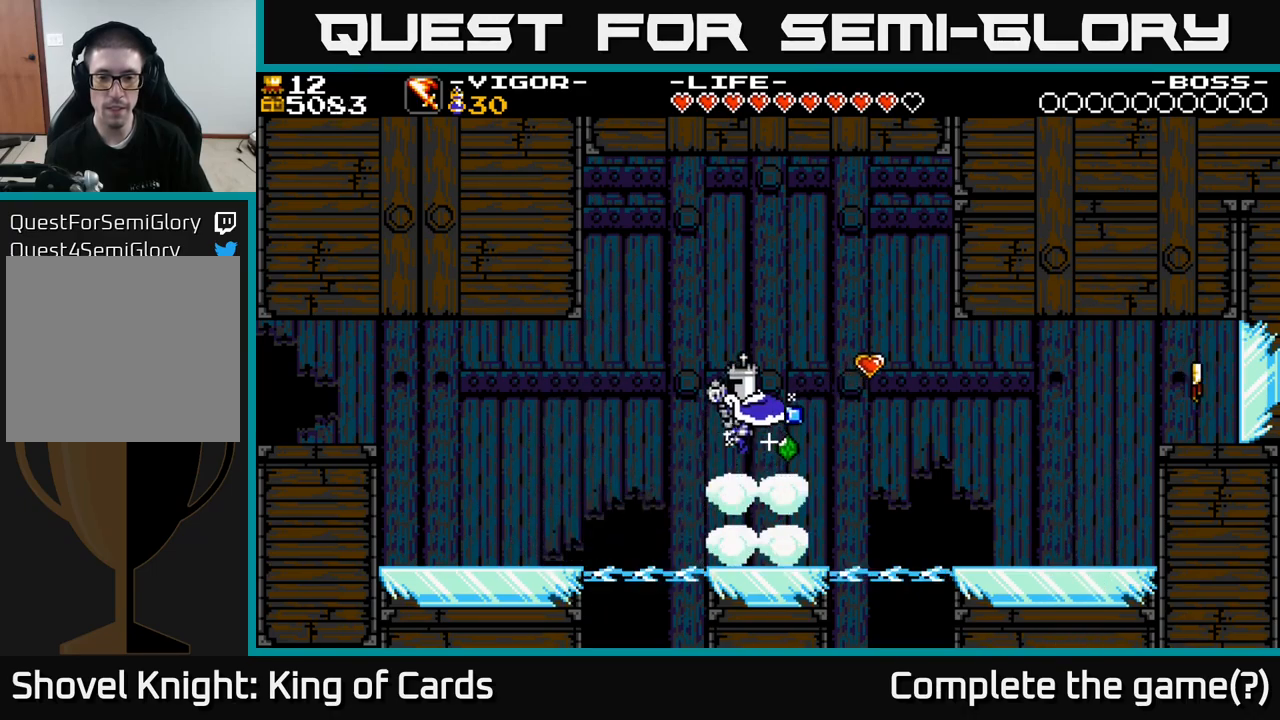
{"buttons": ["DPAD_LEFT"], "right_stick": "center", "events": [[217, "DPAD_RIGHT", "up"], [434, "DPAD_LEFT", "down"]]}
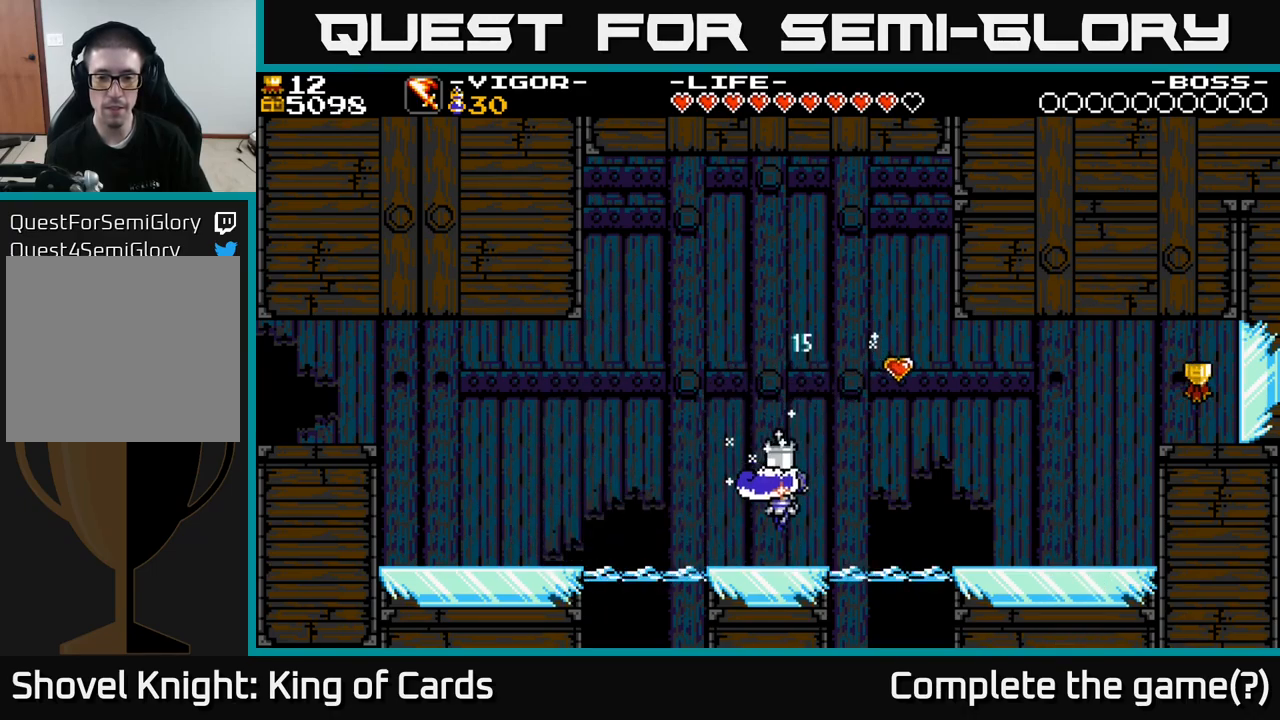
{"buttons": ["DPAD_RIGHT"], "right_stick": "center", "events": [[50, "DPAD_LEFT", "up"], [67, "DPAD_RIGHT", "down"], [150, "A", "down"], [450, "A", "up"]]}
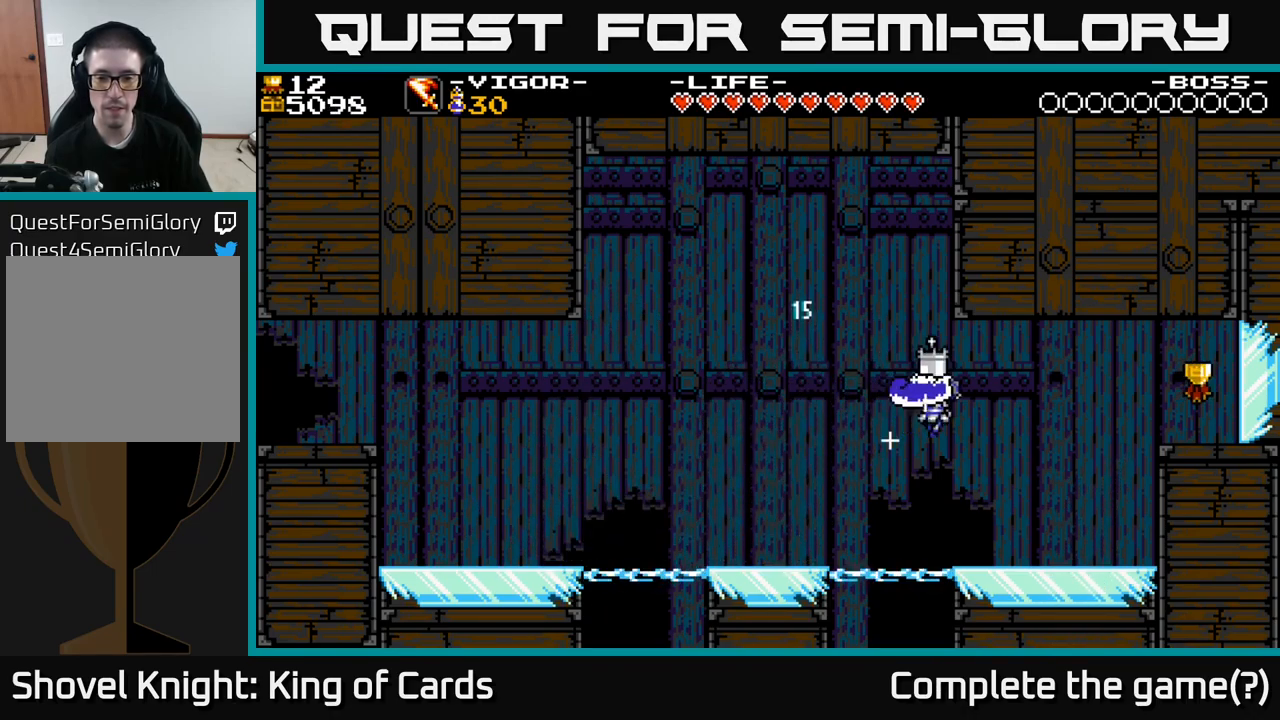
{"buttons": ["A", "DPAD_RIGHT"], "right_stick": "center", "events": [[317, "DPAD_RIGHT", "up"], [417, "A", "down"], [434, "DPAD_RIGHT", "down"]]}
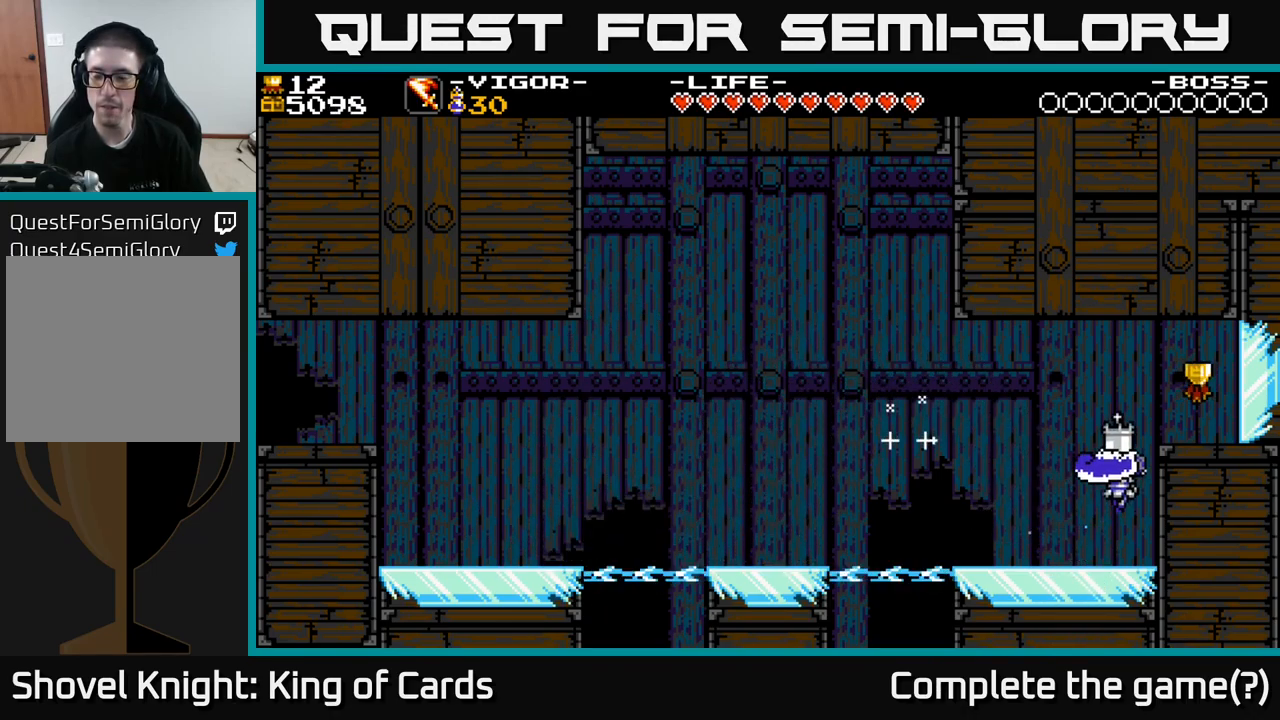
{"buttons": ["DPAD_RIGHT"], "right_stick": "center", "events": [[350, "A", "up"]]}
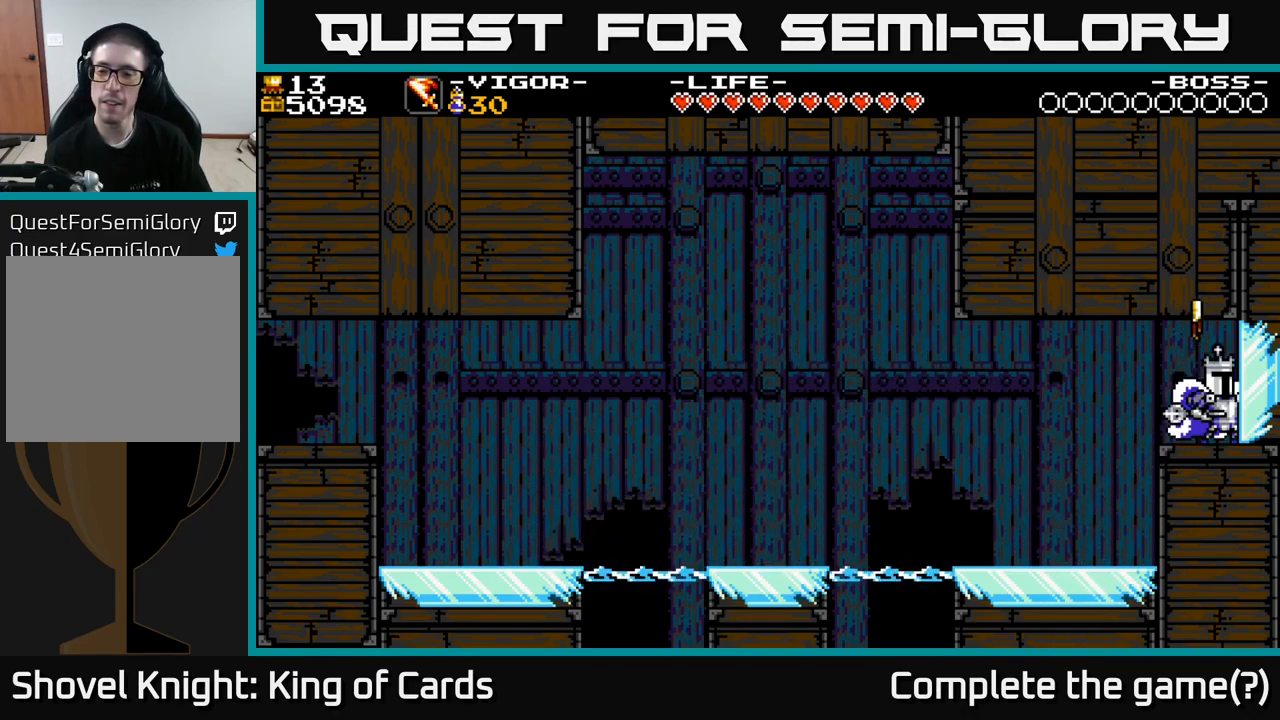
{"buttons": ["DPAD_LEFT"], "right_stick": "center", "events": [[134, "X", "down"], [284, "X", "up"], [367, "DPAD_RIGHT", "up"], [484, "DPAD_LEFT", "down"]]}
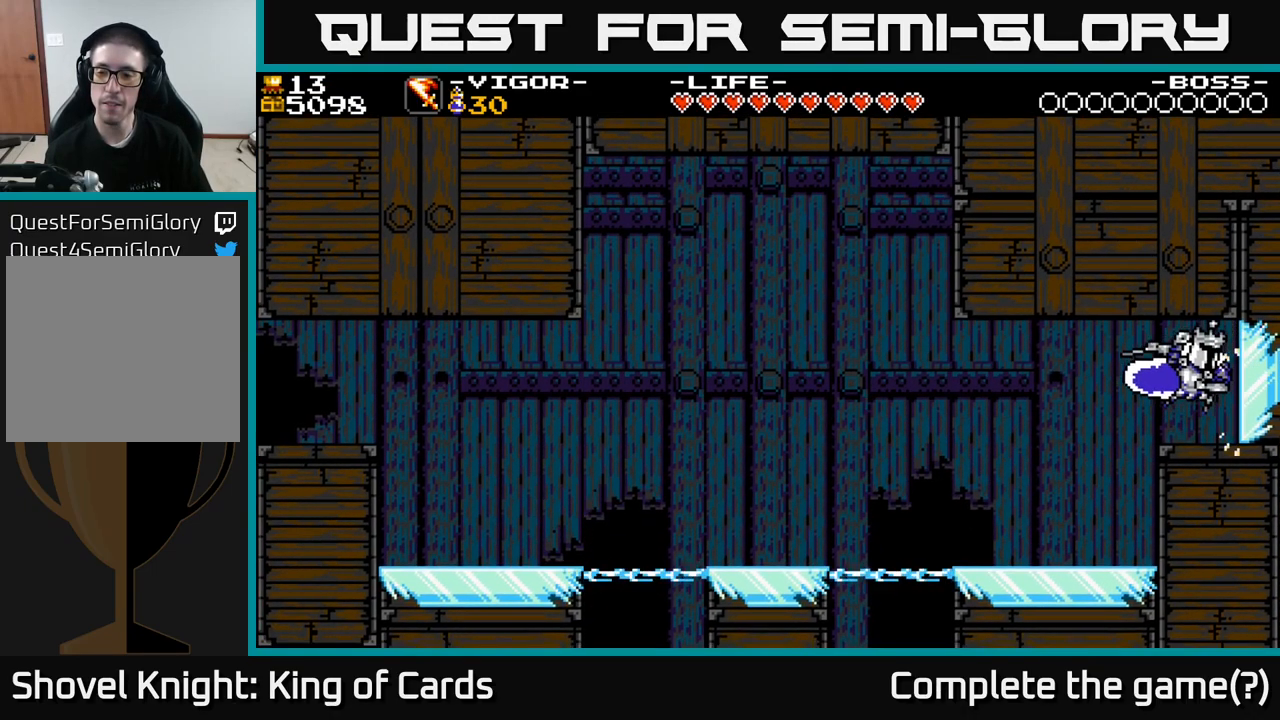
{"buttons": [], "right_stick": "center", "events": [[317, "DPAD_LEFT", "up"]]}
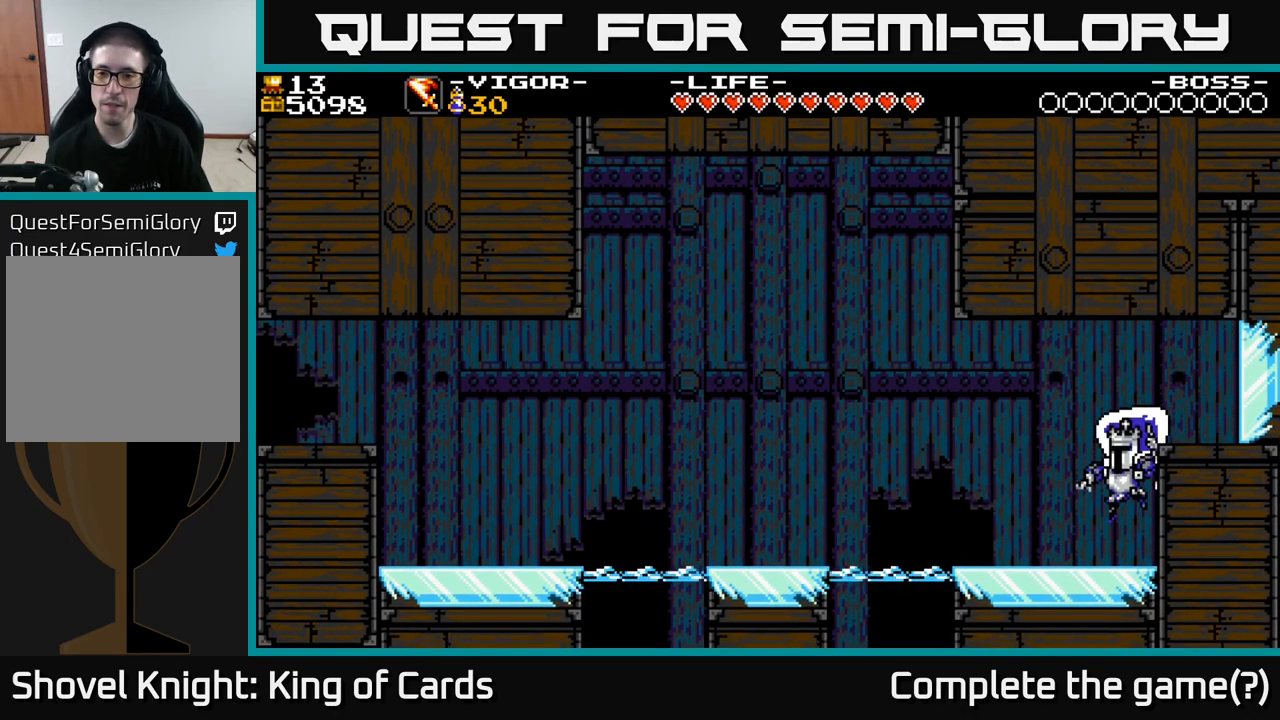
{"buttons": ["A", "DPAD_LEFT"], "right_stick": "center", "events": [[84, "DPAD_LEFT", "down"], [417, "A", "down"]]}
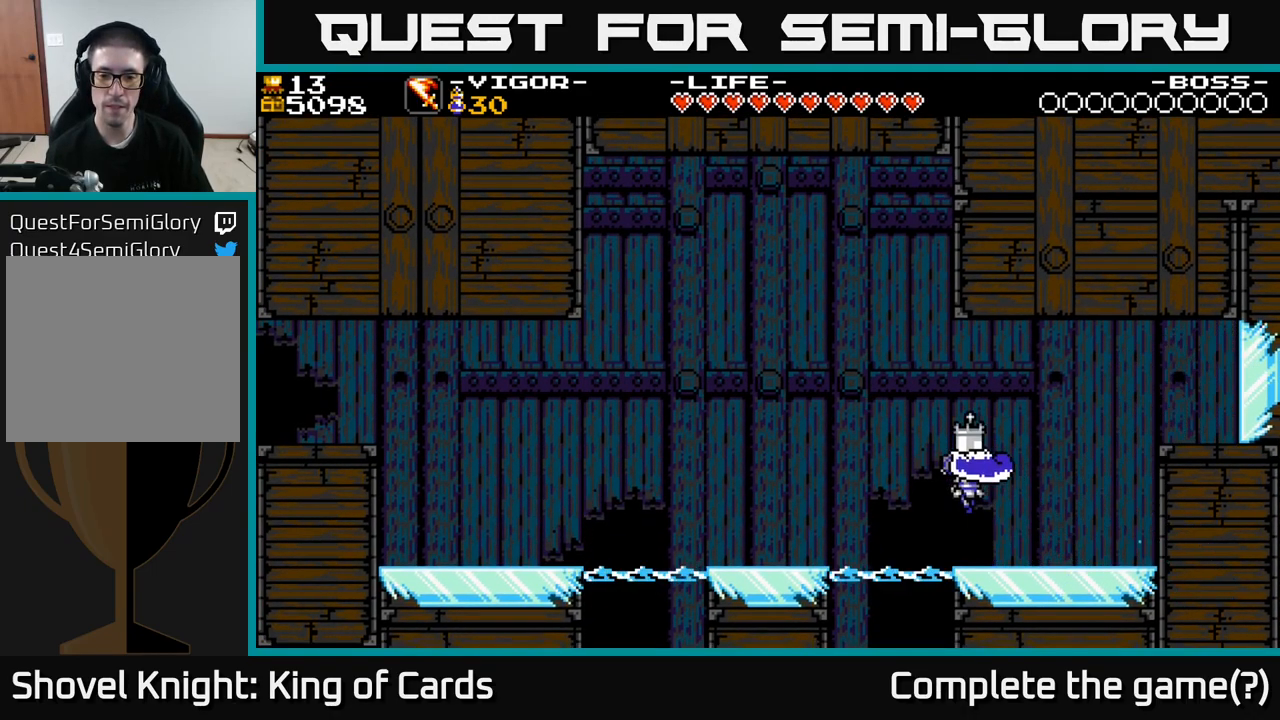
{"buttons": ["DPAD_LEFT"], "right_stick": "center", "events": [[34, "A", "up"]]}
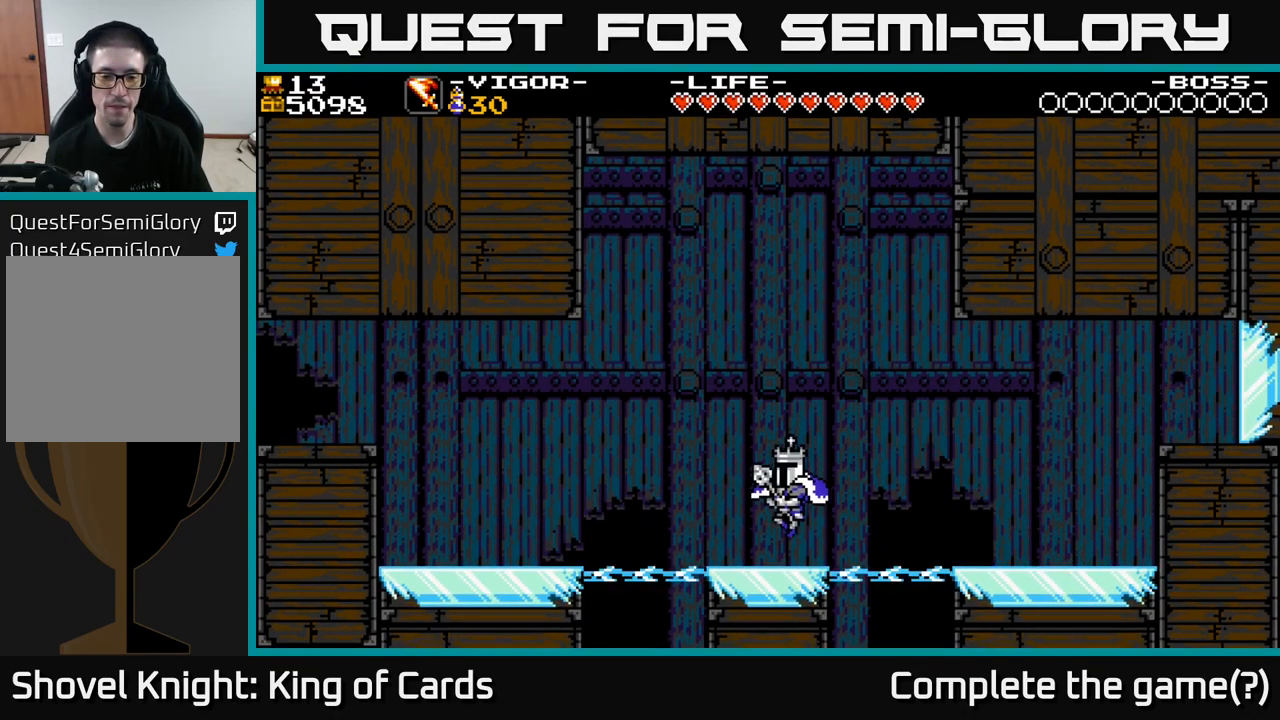
{"buttons": ["DPAD_LEFT"], "right_stick": "center", "events": [[150, "A", "down"], [266, "A", "up"]]}
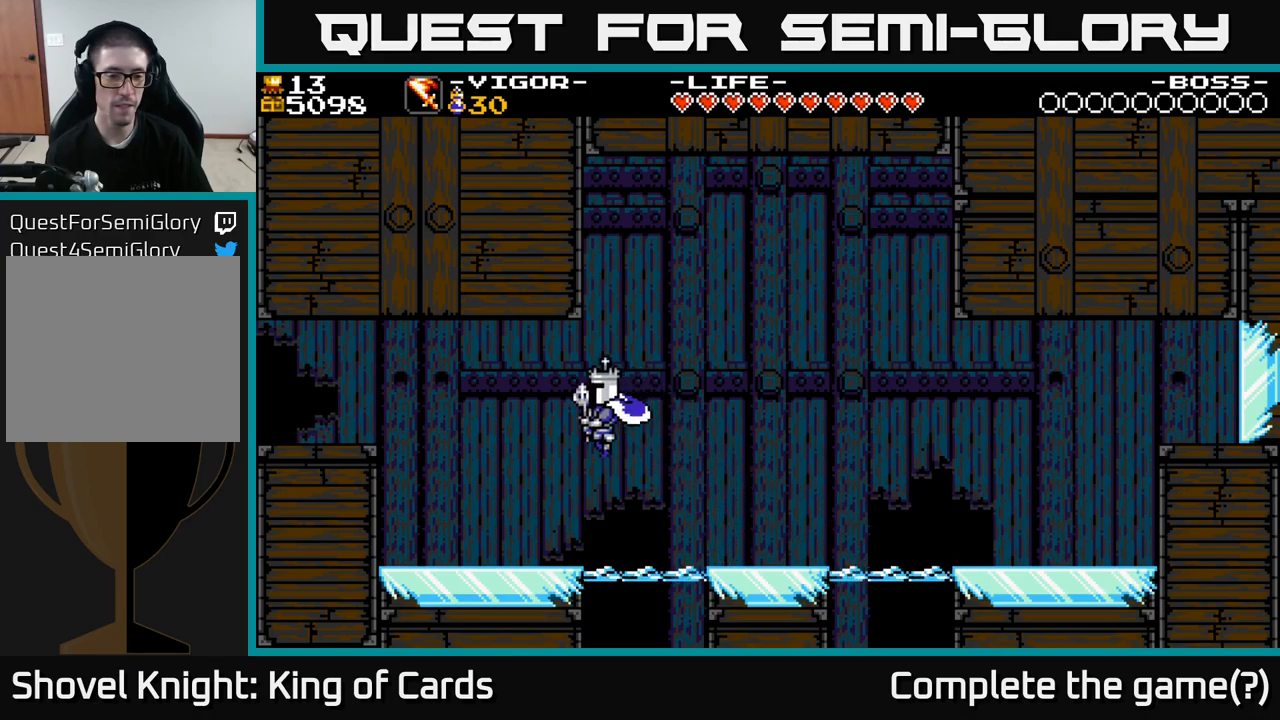
{"buttons": ["A"], "right_stick": "center", "events": [[366, "A", "down"], [400, "DPAD_LEFT", "up"]]}
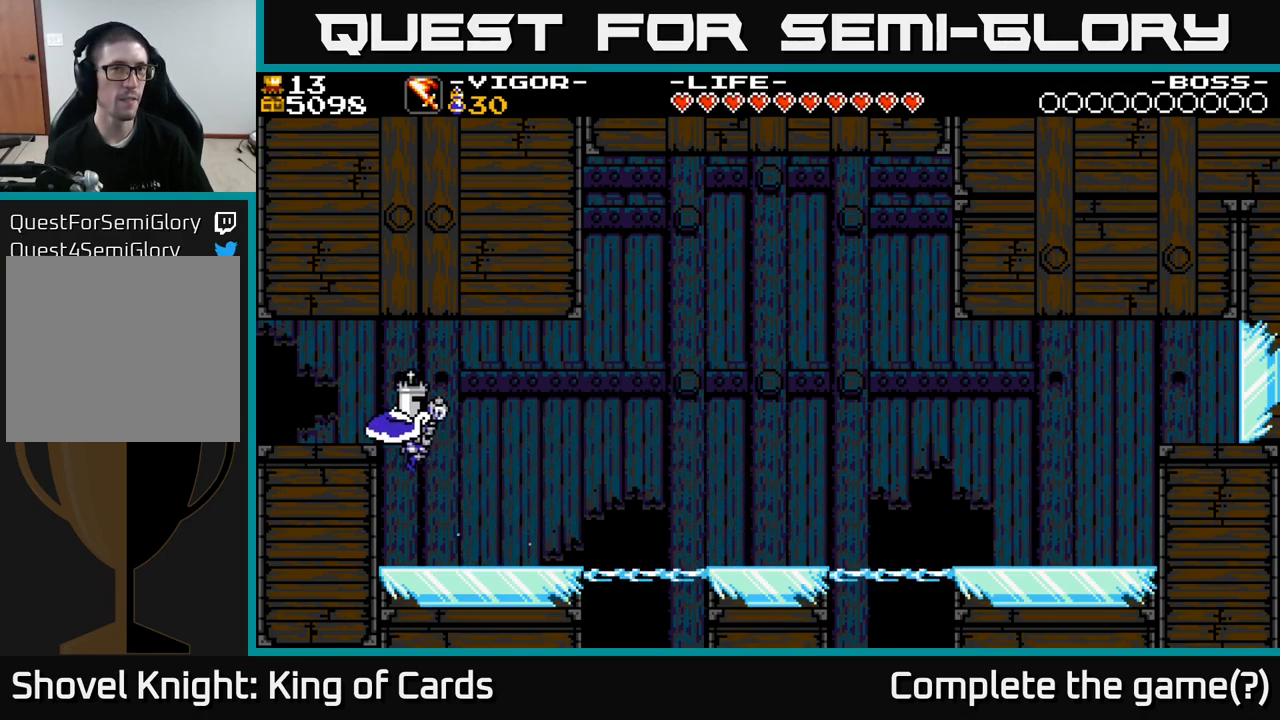
{"buttons": [], "right_stick": "center", "events": [[83, "DPAD_LEFT", "down"], [266, "A", "up"], [500, "DPAD_LEFT", "up"]]}
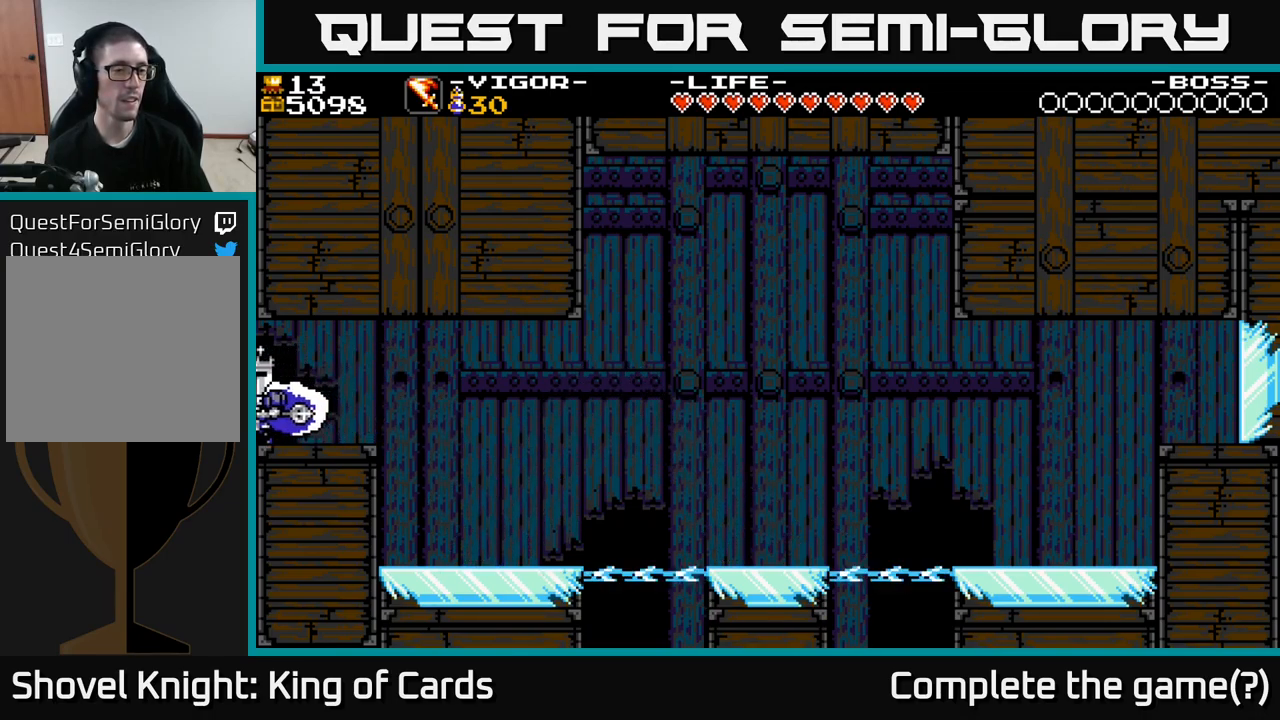
{"buttons": ["DPAD_LEFT"], "right_stick": "center", "events": [[200, "DPAD_LEFT", "down"]]}
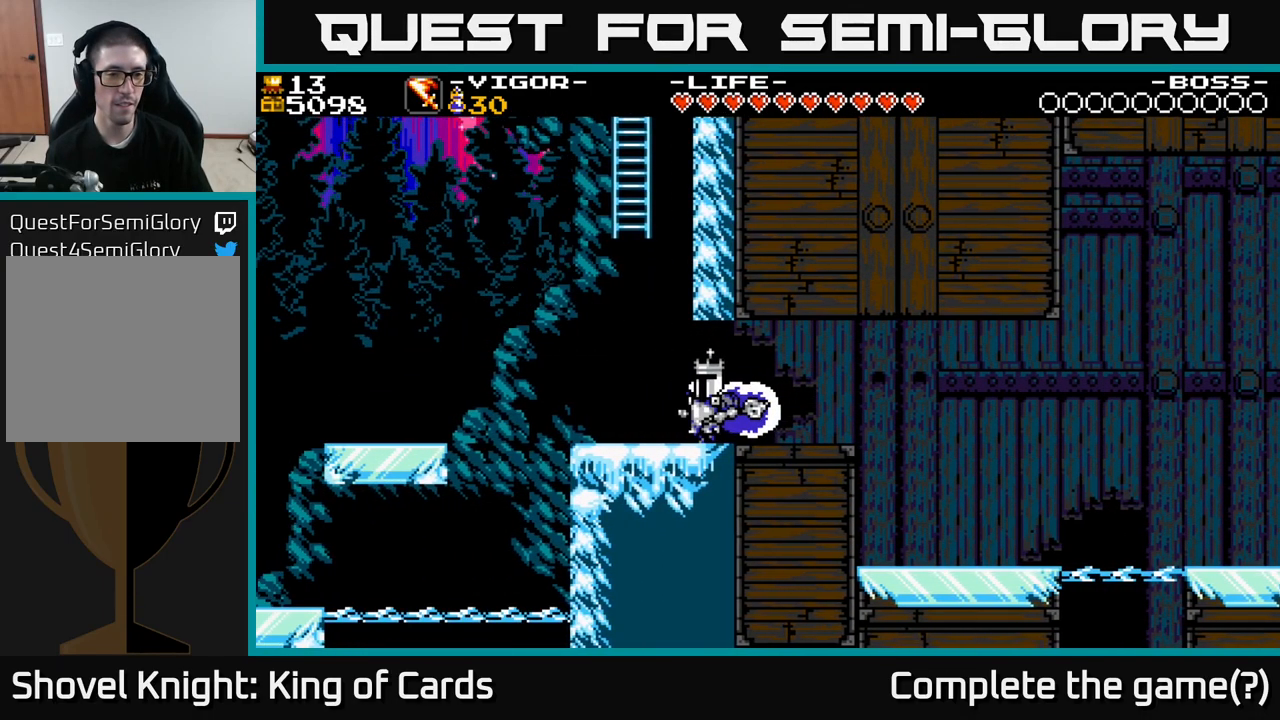
{"buttons": ["DPAD_LEFT"], "right_stick": "center", "events": []}
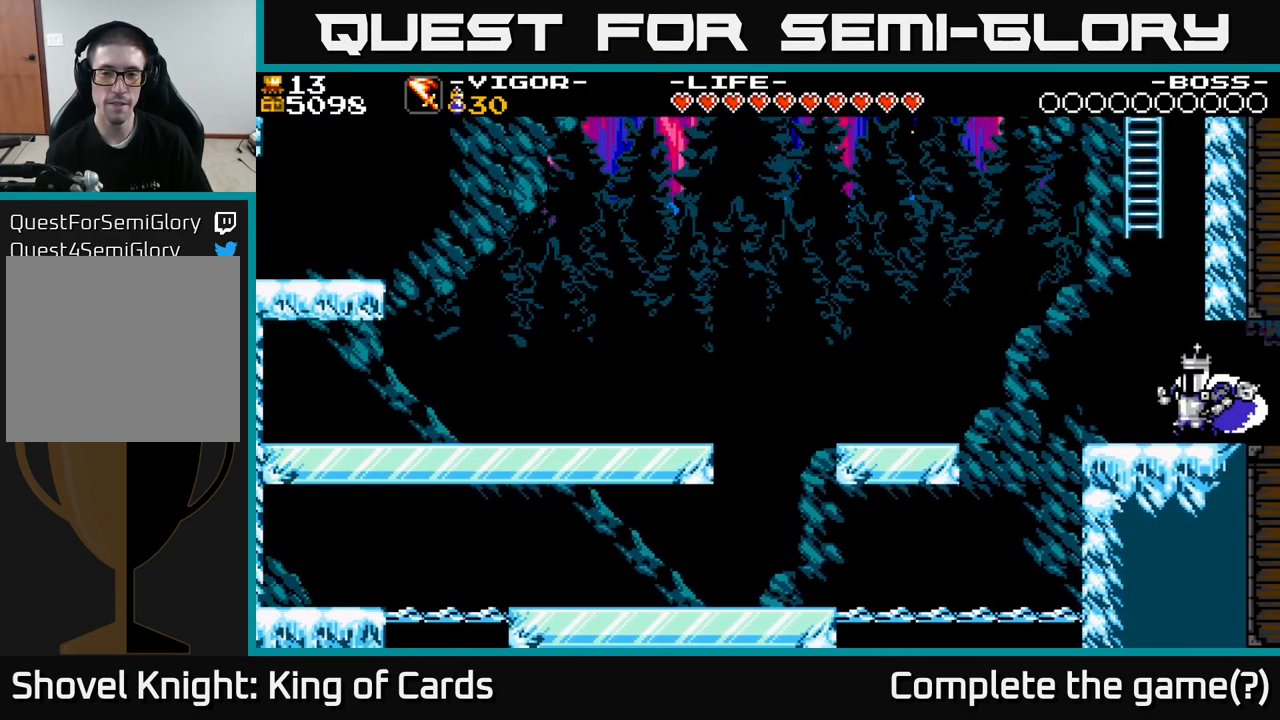
{"buttons": ["A", "X", "DPAD_RIGHT"], "right_stick": "center", "events": [[116, "A", "down"], [266, "DPAD_LEFT", "up"], [300, "X", "down"], [316, "DPAD_RIGHT", "down"]]}